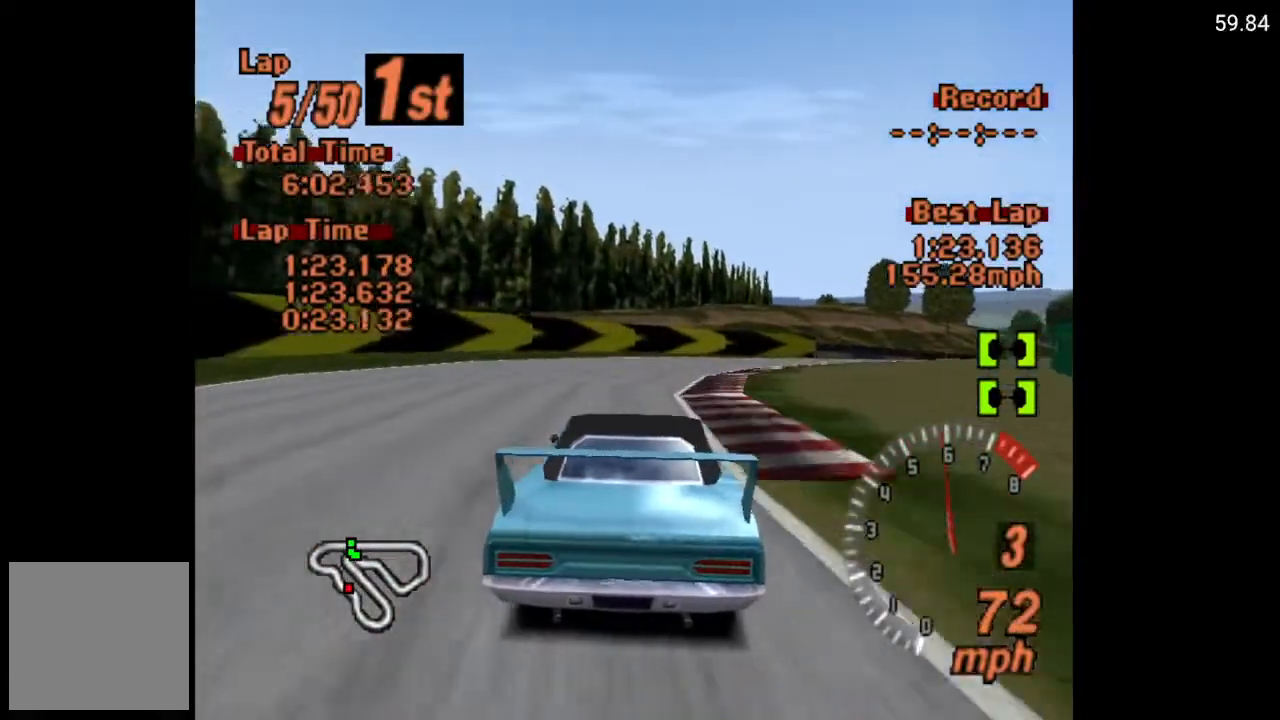
Gameplay with a controller (Xbox layout); each line is a JSON object with the inputs held at the frame after it. "events" lists button and stick changes between this image and that frame as [ms after this image, input, new state], when the widget could be followed in between.
{"buttons": ["A", "DPAD_RIGHT"], "left_stick": "center", "right_stick": "center", "events": []}
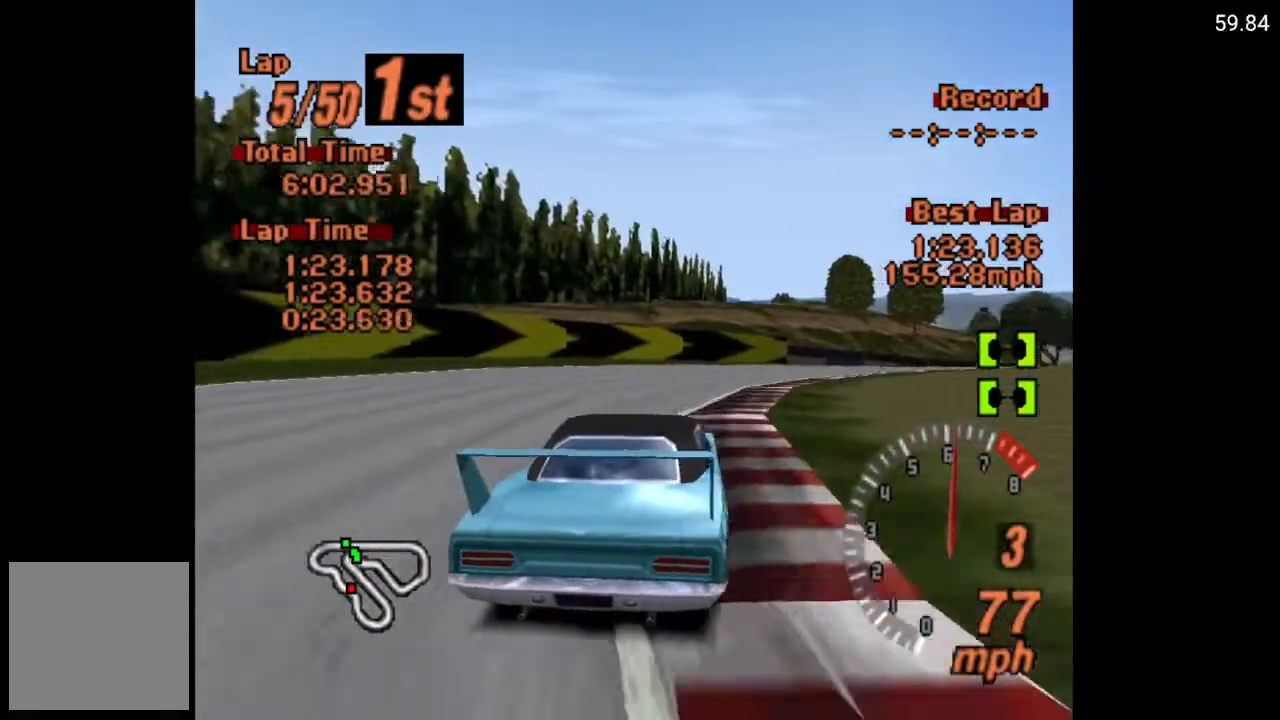
{"buttons": ["DPAD_RIGHT"], "left_stick": "center", "right_stick": "center", "events": [[183, "A", "up"]]}
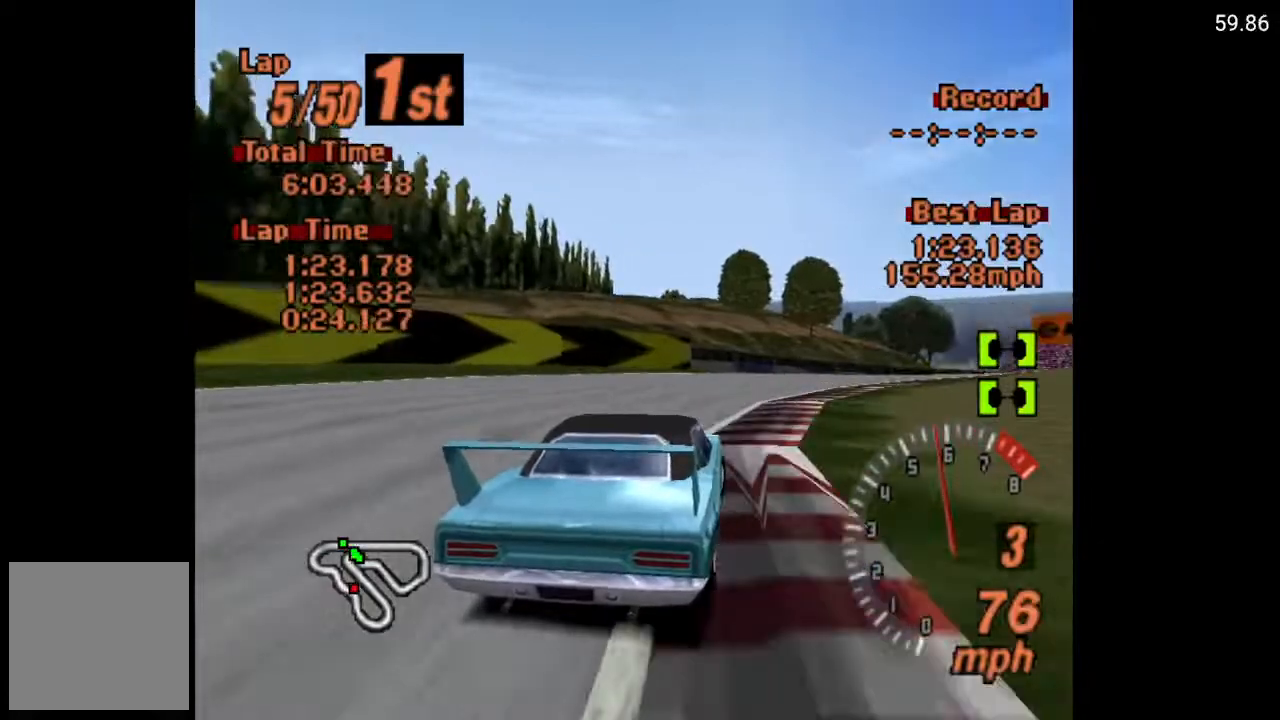
{"buttons": ["A", "DPAD_RIGHT"], "left_stick": "center", "right_stick": "center", "events": [[117, "A", "down"], [267, "DPAD_RIGHT", "up"], [467, "DPAD_RIGHT", "down"]]}
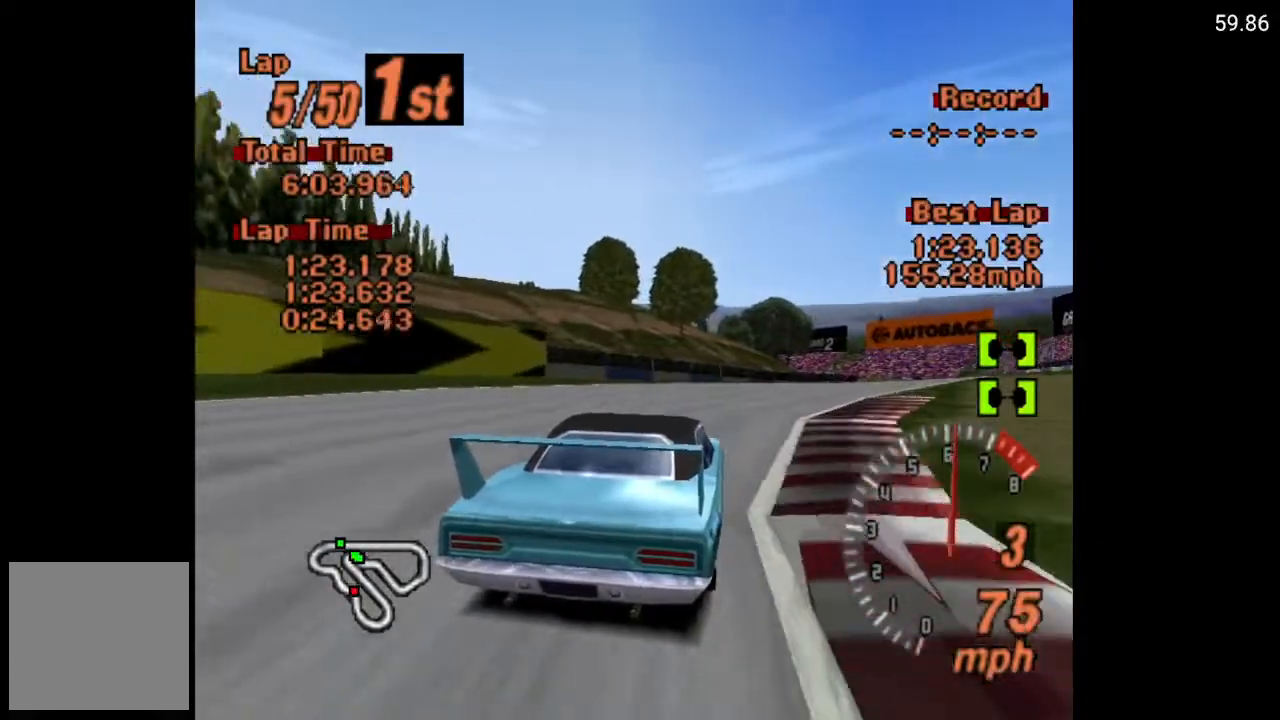
{"buttons": ["A", "DPAD_RIGHT"], "left_stick": "center", "right_stick": "center", "events": [[183, "DPAD_RIGHT", "up"], [317, "DPAD_RIGHT", "down"]]}
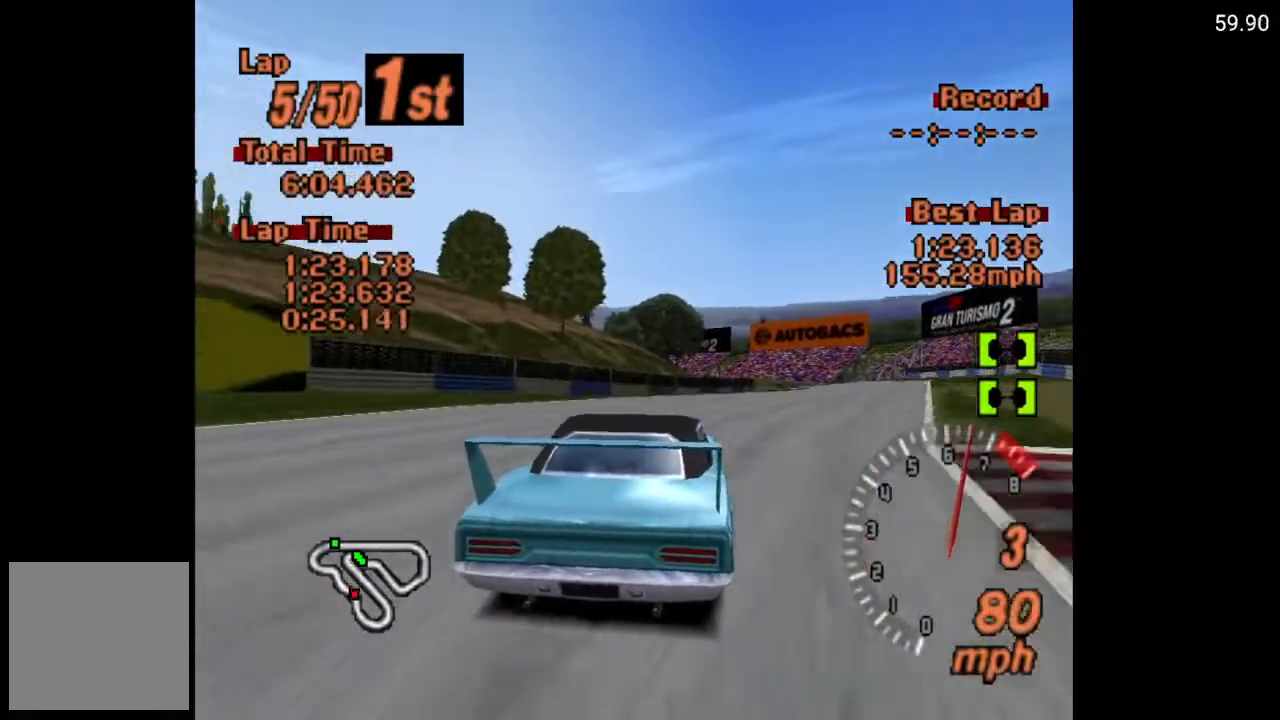
{"buttons": ["A"], "left_stick": "center", "right_stick": "center", "events": [[100, "DPAD_RIGHT", "up"], [233, "DPAD_RIGHT", "down"], [417, "DPAD_RIGHT", "up"]]}
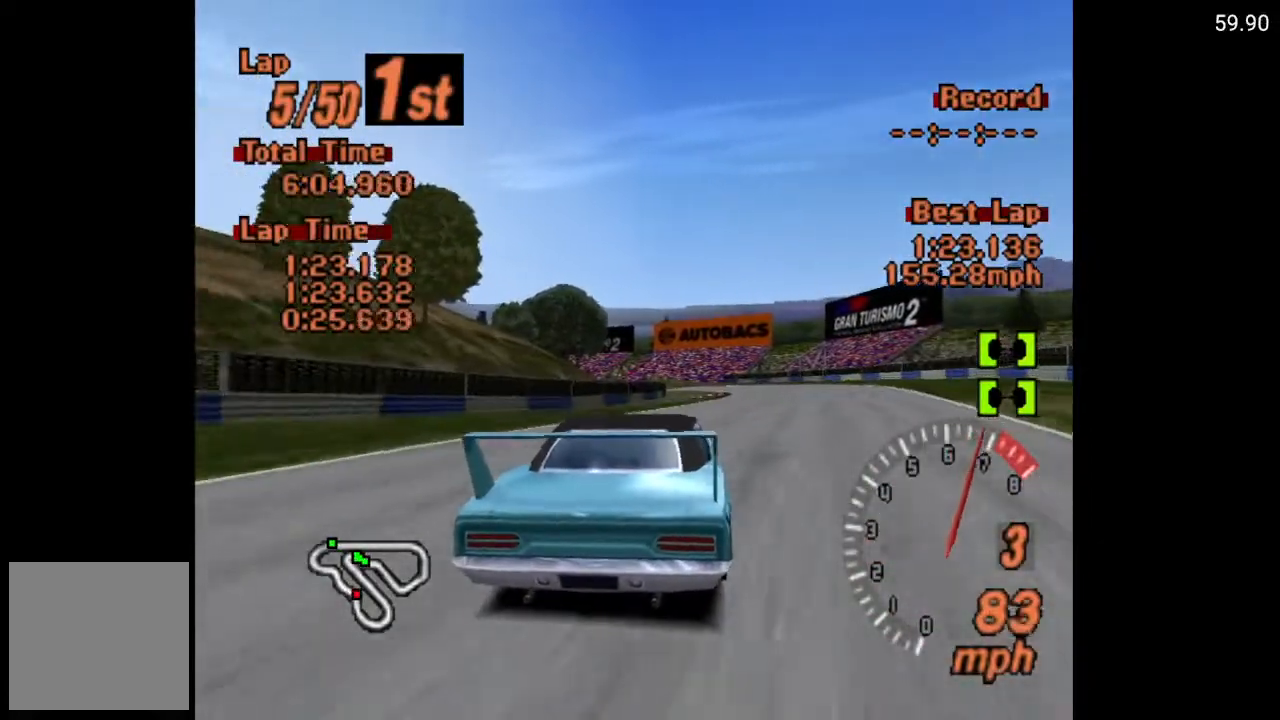
{"buttons": ["A"], "left_stick": "center", "right_stick": "center", "events": [[300, "DPAD_RIGHT", "down"], [450, "DPAD_RIGHT", "up"]]}
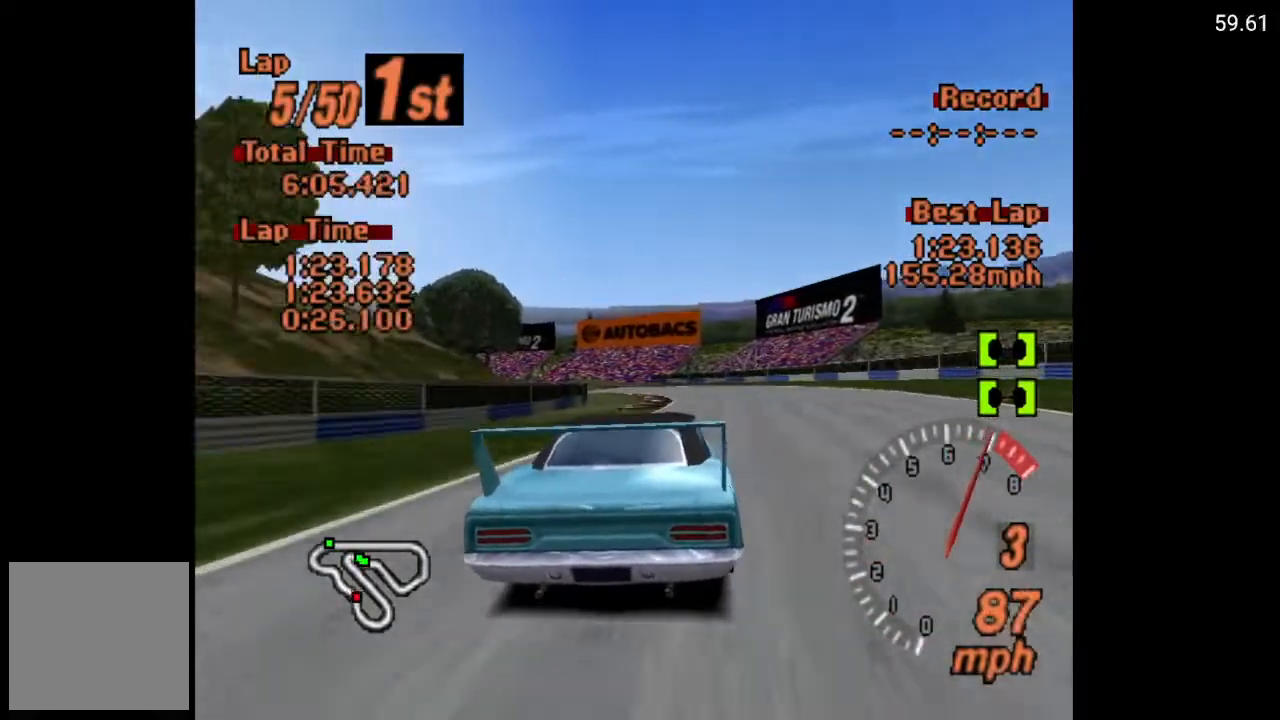
{"buttons": ["A", "DPAD_LEFT"], "left_stick": "center", "right_stick": "center", "events": [[150, "DPAD_RIGHT", "down"], [233, "DPAD_RIGHT", "up"], [467, "DPAD_LEFT", "down"]]}
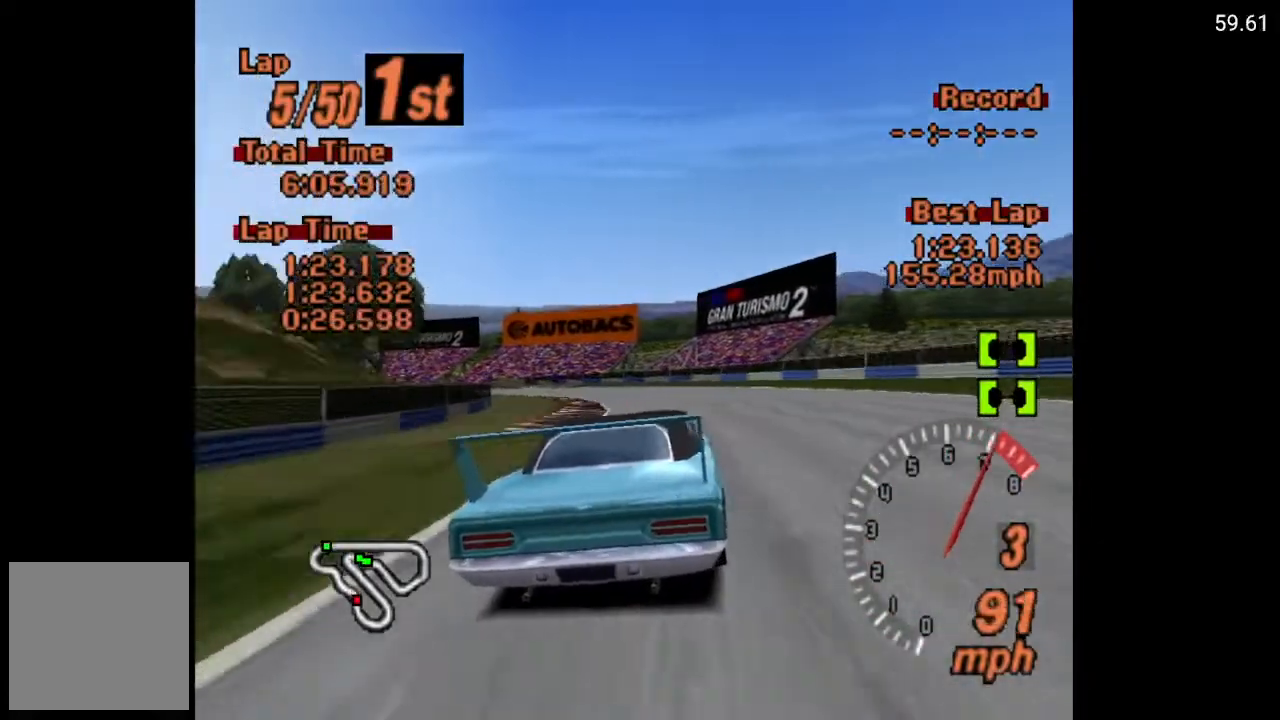
{"buttons": ["A", "DPAD_LEFT"], "left_stick": "center", "right_stick": "center", "events": [[83, "DPAD_LEFT", "up"], [83, "R2", "down"], [233, "DPAD_LEFT", "down"], [267, "R2", "up"], [350, "DPAD_LEFT", "up"], [450, "DPAD_LEFT", "down"]]}
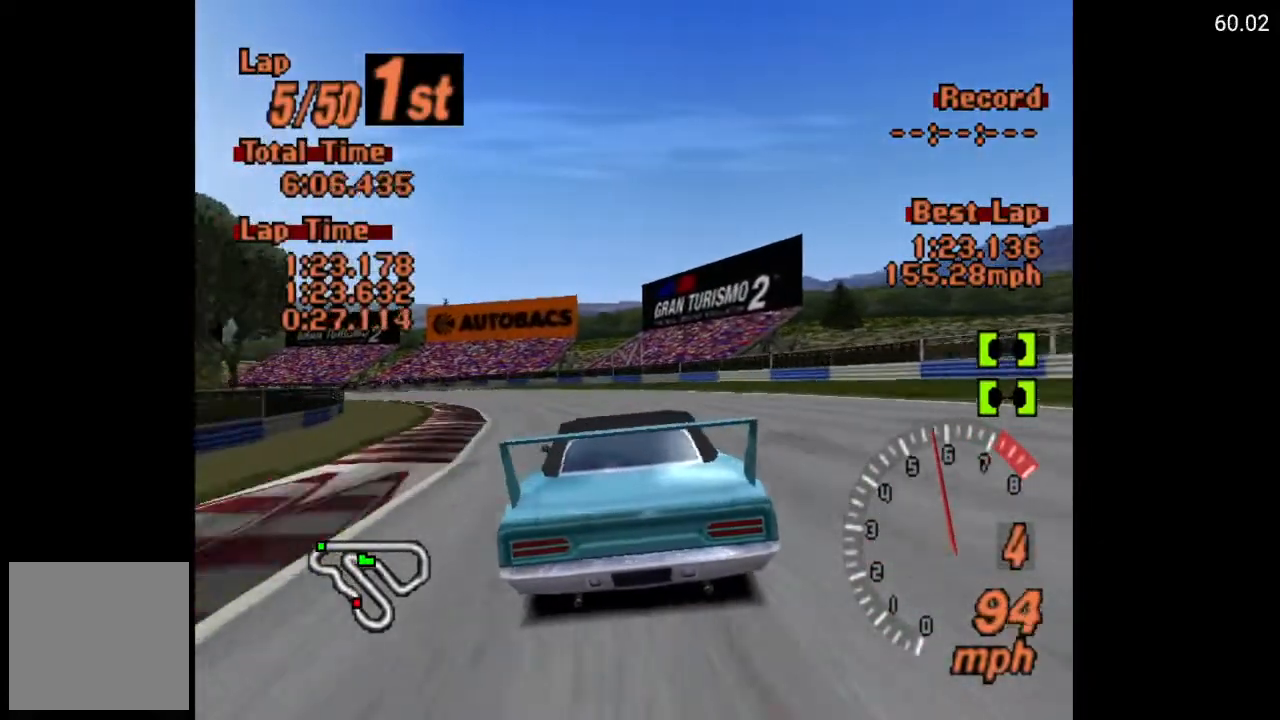
{"buttons": ["A"], "left_stick": "center", "right_stick": "center", "events": [[117, "DPAD_LEFT", "up"], [167, "DPAD_LEFT", "down"], [383, "DPAD_LEFT", "up"]]}
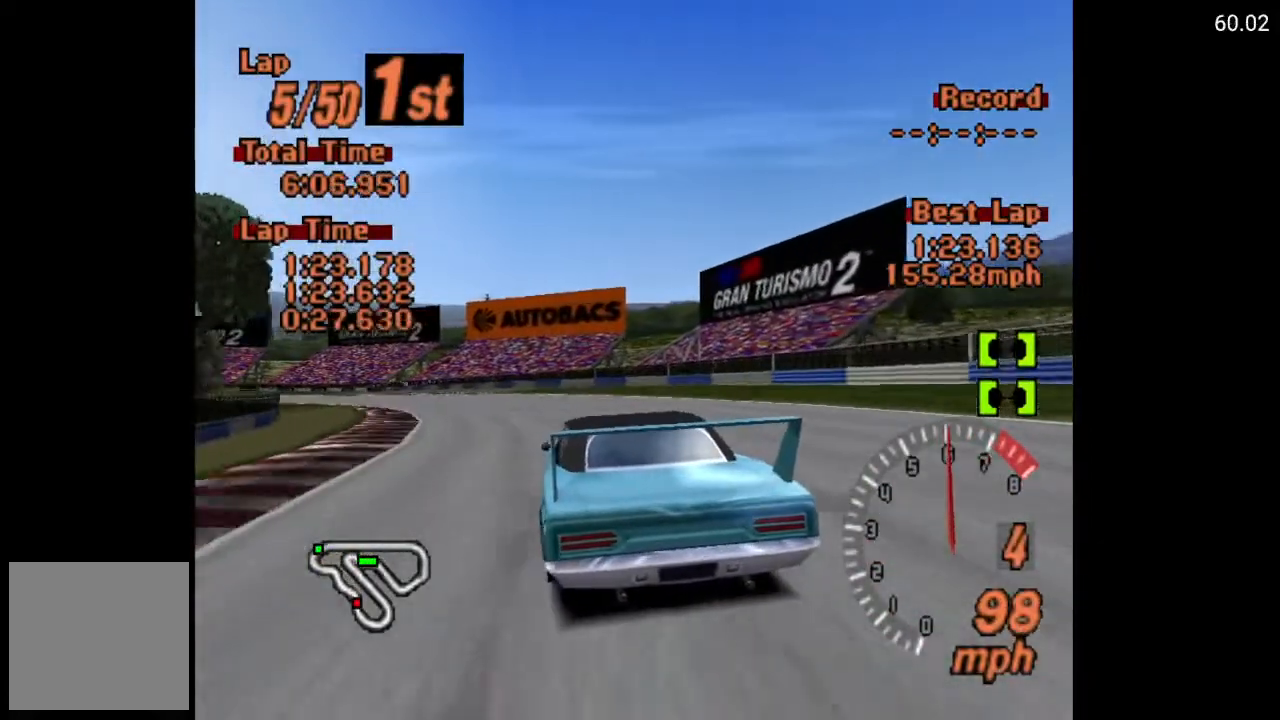
{"buttons": ["A"], "left_stick": "center", "right_stick": "center", "events": [[200, "DPAD_LEFT", "down"], [450, "DPAD_LEFT", "up"]]}
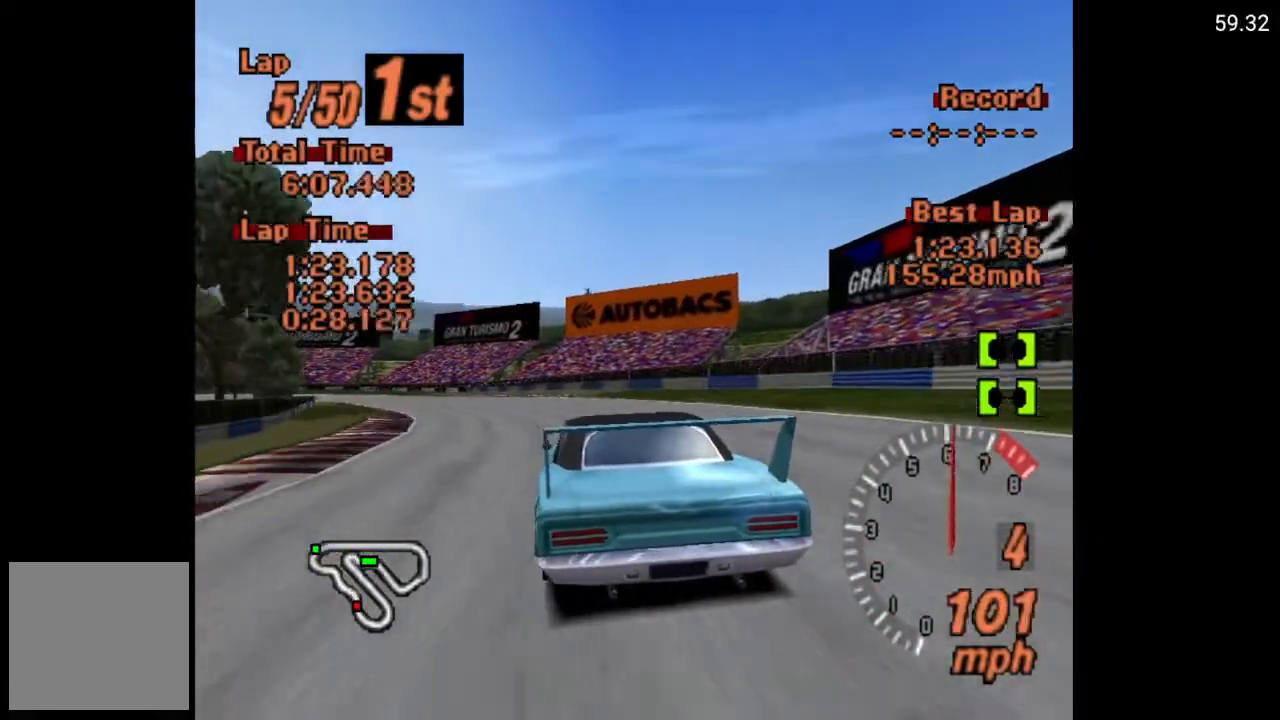
{"buttons": ["A", "DPAD_LEFT"], "left_stick": "center", "right_stick": "center", "events": [[117, "DPAD_LEFT", "down"], [250, "DPAD_LEFT", "up"], [483, "DPAD_LEFT", "down"]]}
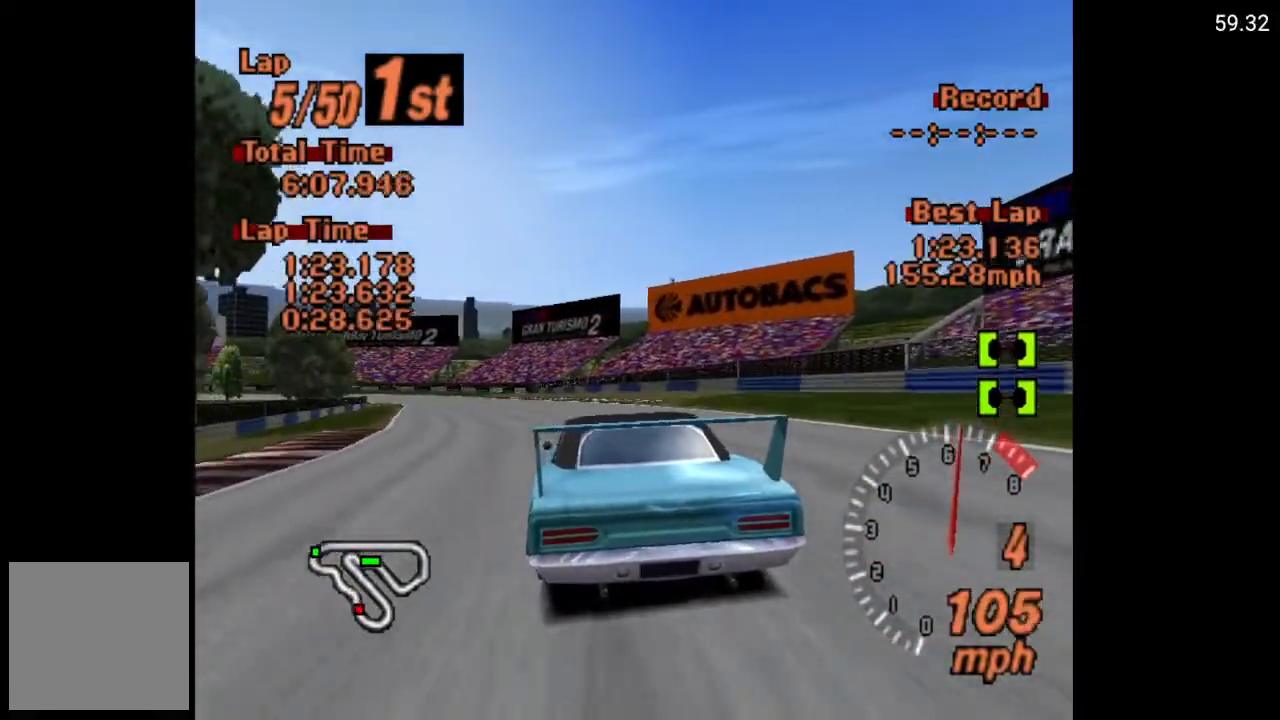
{"buttons": ["A"], "left_stick": "center", "right_stick": "center", "events": [[150, "DPAD_LEFT", "up"]]}
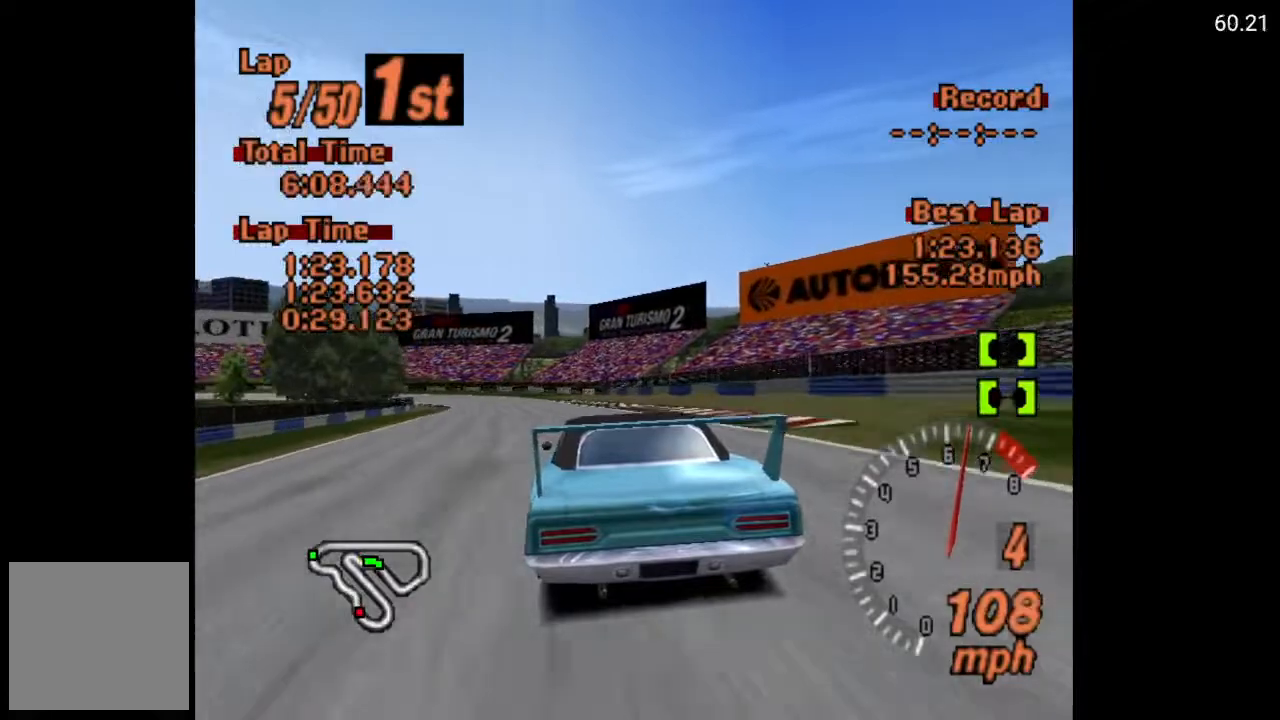
{"buttons": ["A", "DPAD_LEFT"], "left_stick": "center", "right_stick": "center", "events": [[100, "DPAD_LEFT", "down"], [217, "DPAD_LEFT", "up"], [333, "DPAD_LEFT", "down"]]}
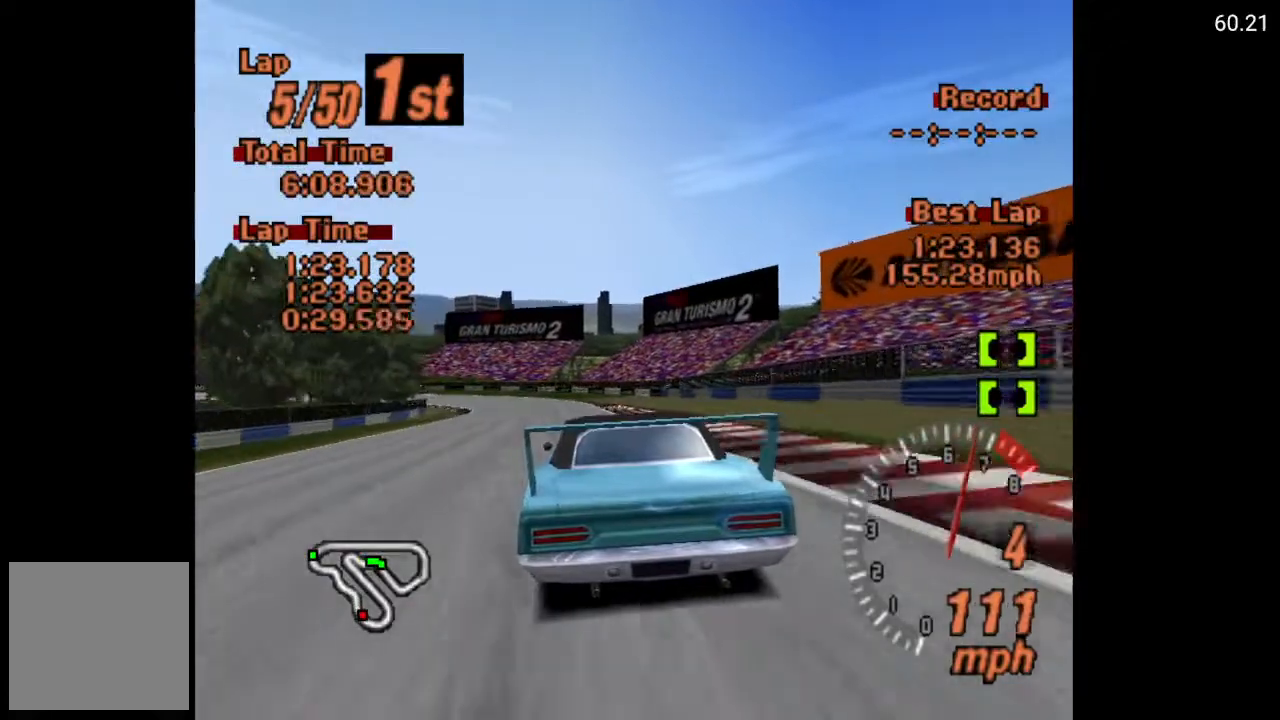
{"buttons": ["A"], "left_stick": "center", "right_stick": "center", "events": [[67, "DPAD_LEFT", "up"], [300, "DPAD_LEFT", "down"], [383, "DPAD_LEFT", "up"]]}
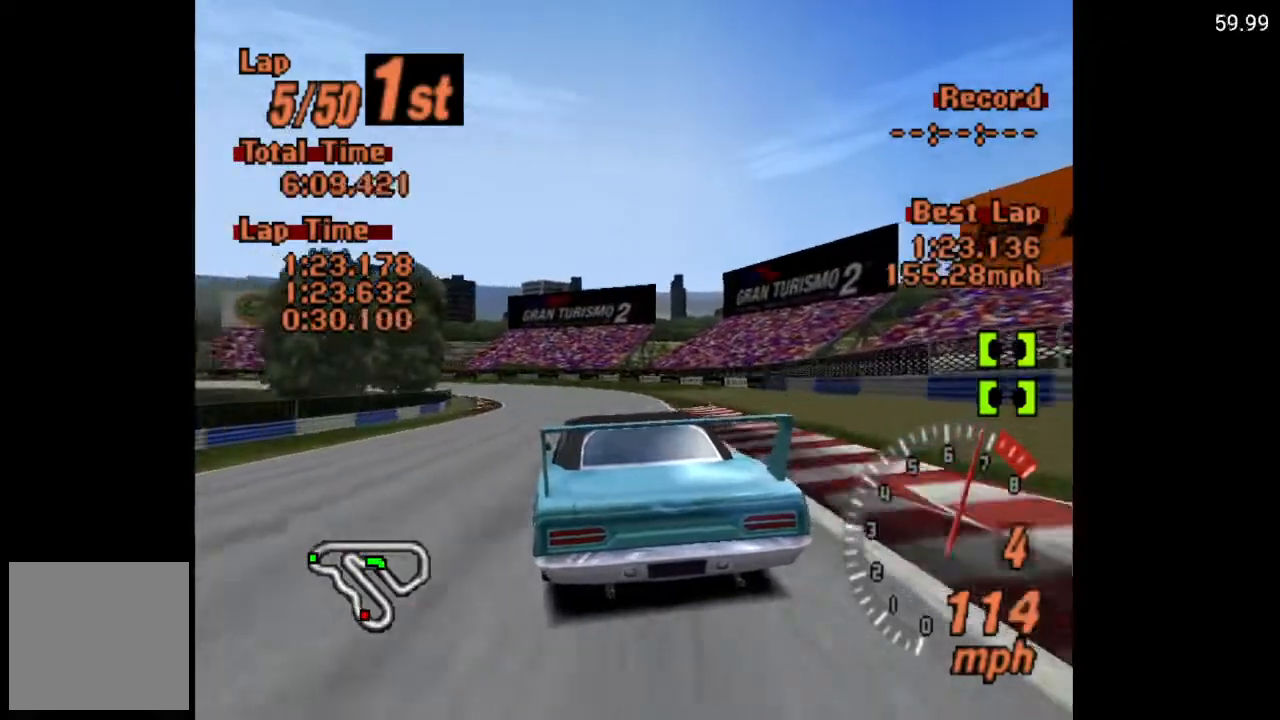
{"buttons": ["A"], "left_stick": "center", "right_stick": "center", "events": [[250, "DPAD_LEFT", "down"], [350, "DPAD_LEFT", "up"]]}
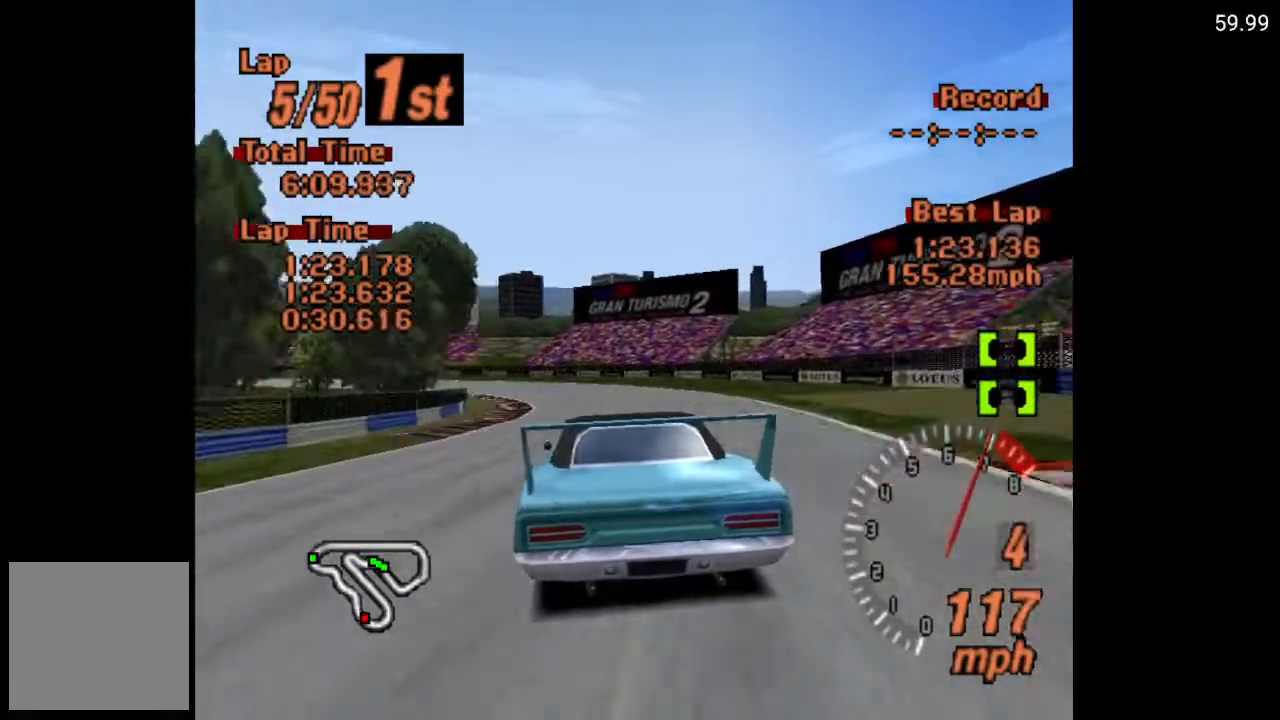
{"buttons": ["DPAD_LEFT"], "left_stick": "center", "right_stick": "center", "events": [[83, "DPAD_LEFT", "down"], [250, "DPAD_LEFT", "up"], [350, "A", "up"], [417, "DPAD_LEFT", "down"]]}
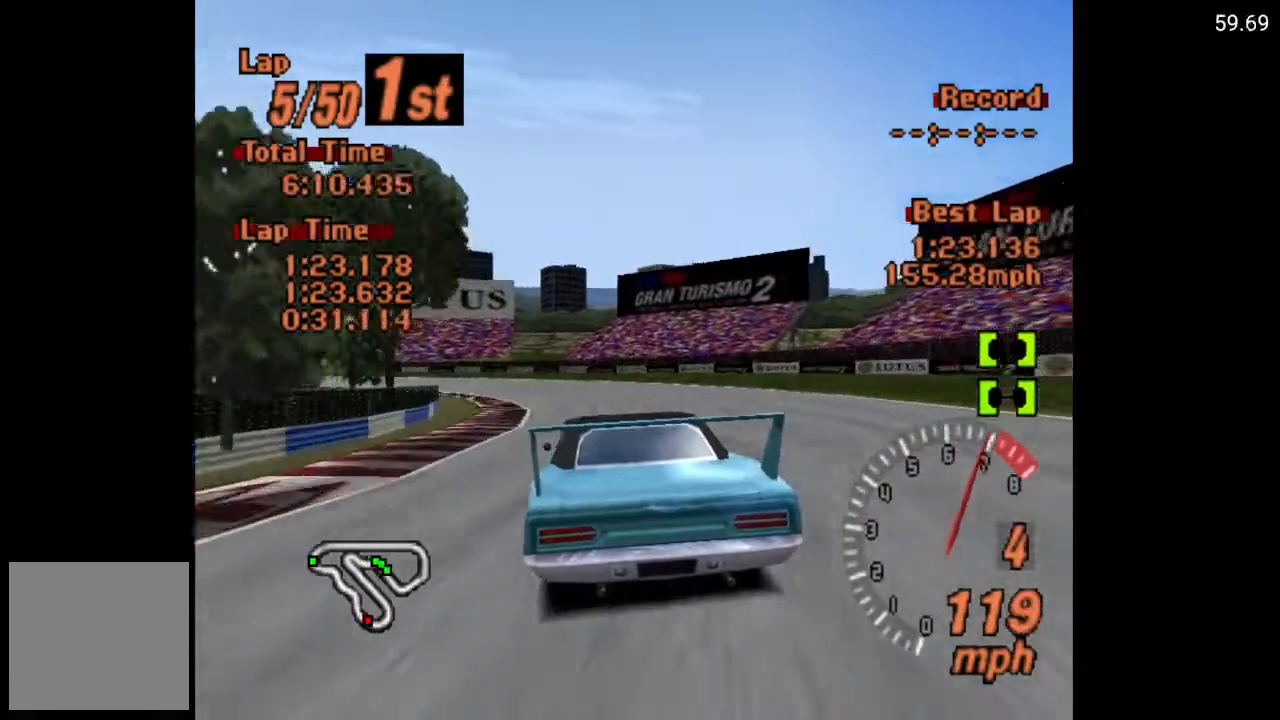
{"buttons": ["X", "DPAD_LEFT"], "left_stick": "center", "right_stick": "center", "events": [[50, "X", "down"], [117, "DPAD_LEFT", "up"], [117, "L2", "down"], [250, "L2", "up"], [333, "DPAD_LEFT", "down"]]}
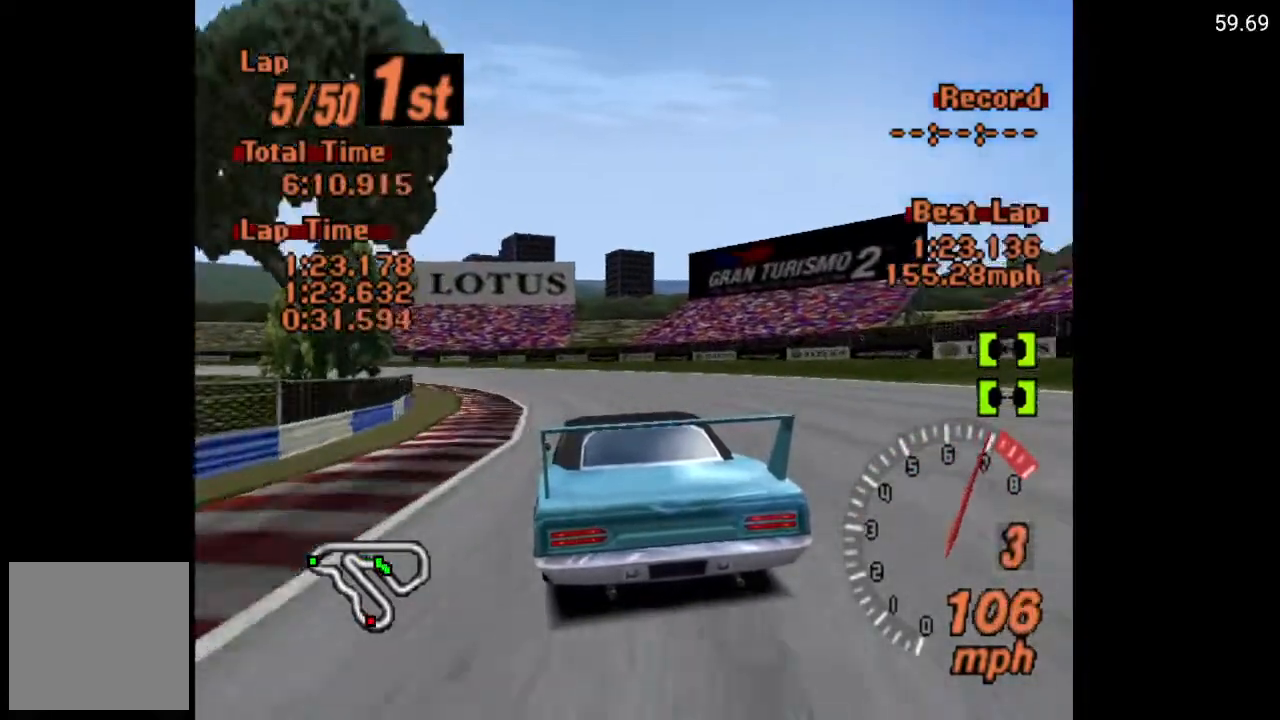
{"buttons": ["A"], "left_stick": "center", "right_stick": "center", "events": [[117, "DPAD_LEFT", "up"], [167, "X", "up"], [200, "DPAD_LEFT", "down"], [400, "A", "down"], [400, "DPAD_LEFT", "up"]]}
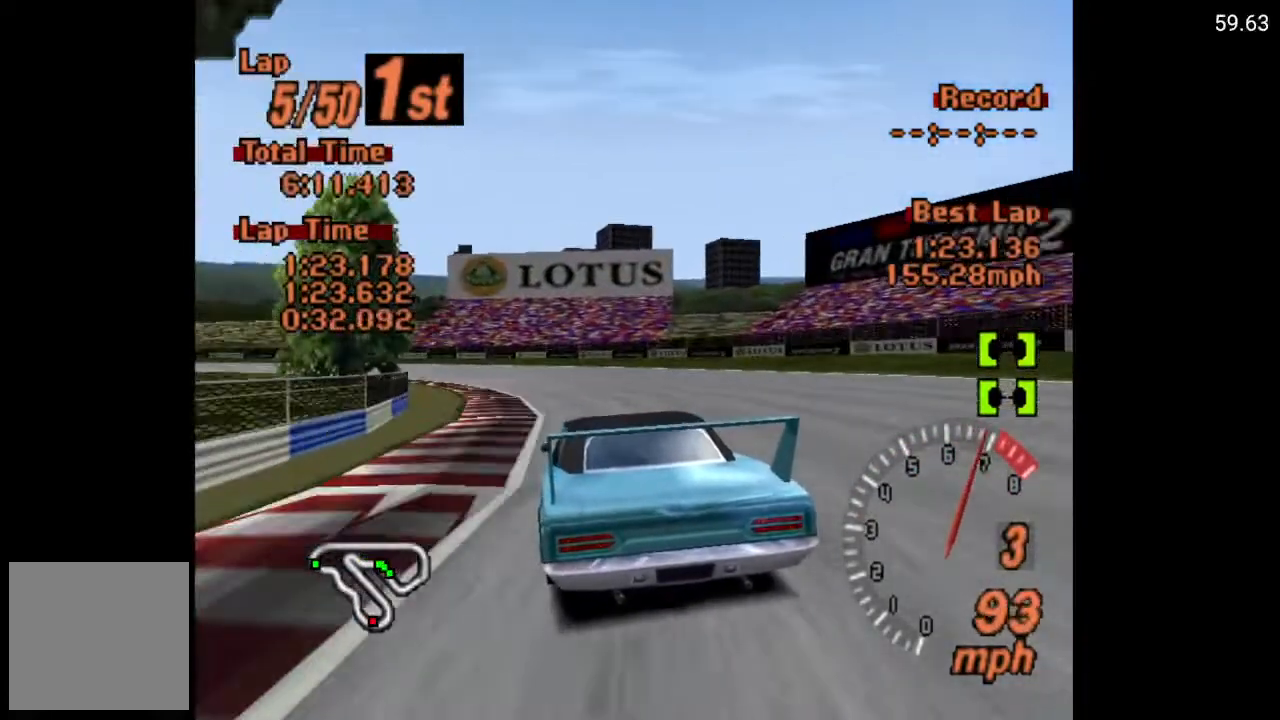
{"buttons": ["A", "DPAD_LEFT"], "left_stick": "center", "right_stick": "center", "events": [[200, "DPAD_LEFT", "down"]]}
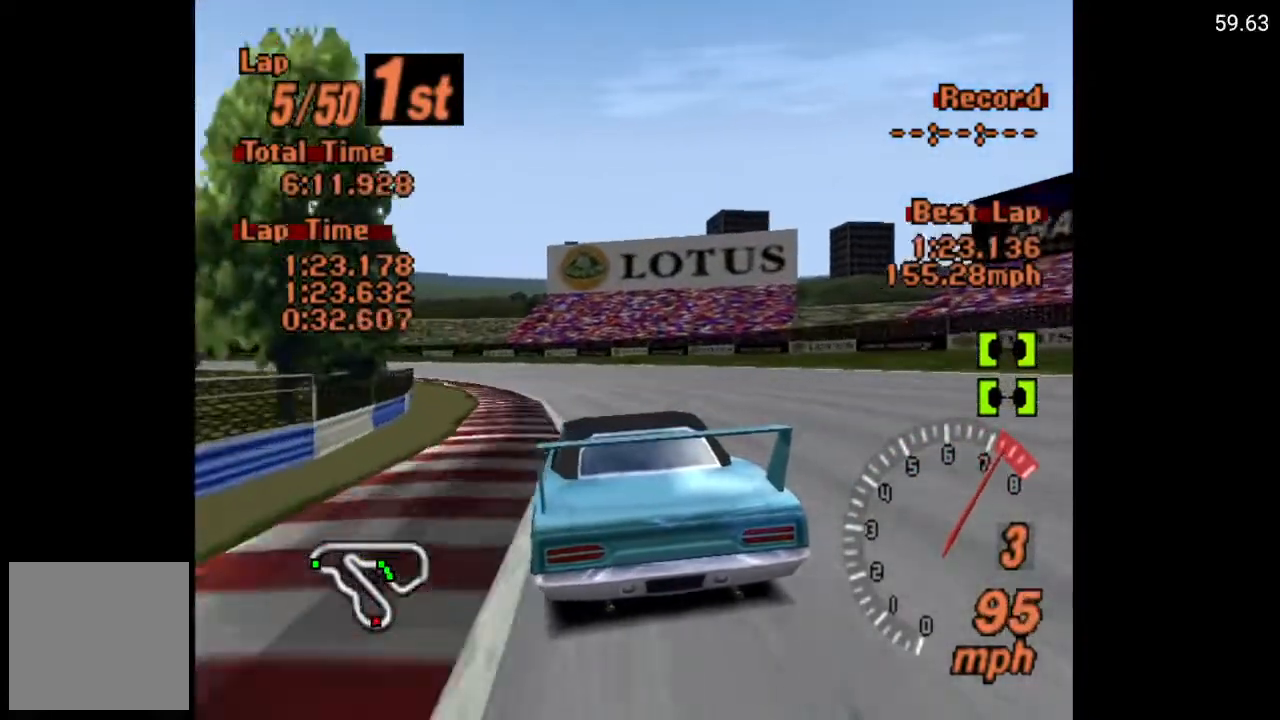
{"buttons": ["A", "DPAD_LEFT"], "left_stick": "center", "right_stick": "center", "events": [[267, "DPAD_LEFT", "up"], [333, "R2", "down"], [417, "DPAD_LEFT", "down"], [450, "R2", "up"]]}
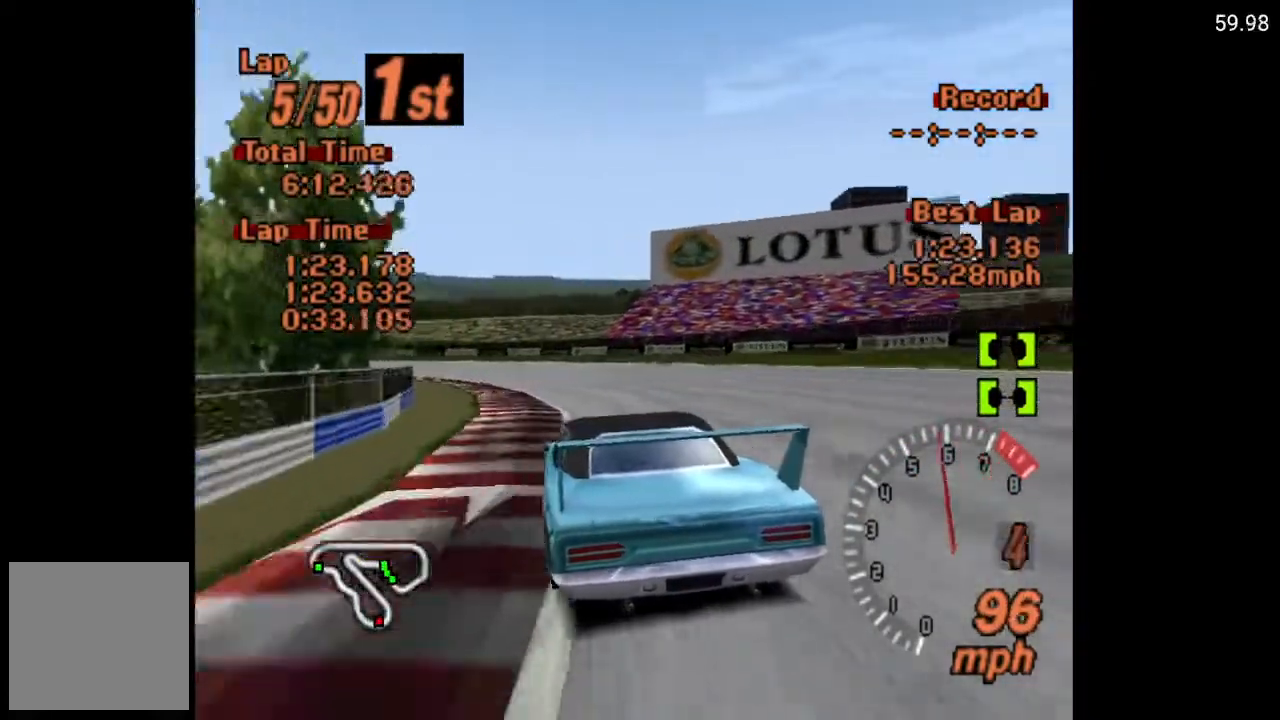
{"buttons": ["A", "DPAD_LEFT"], "left_stick": "center", "right_stick": "center", "events": []}
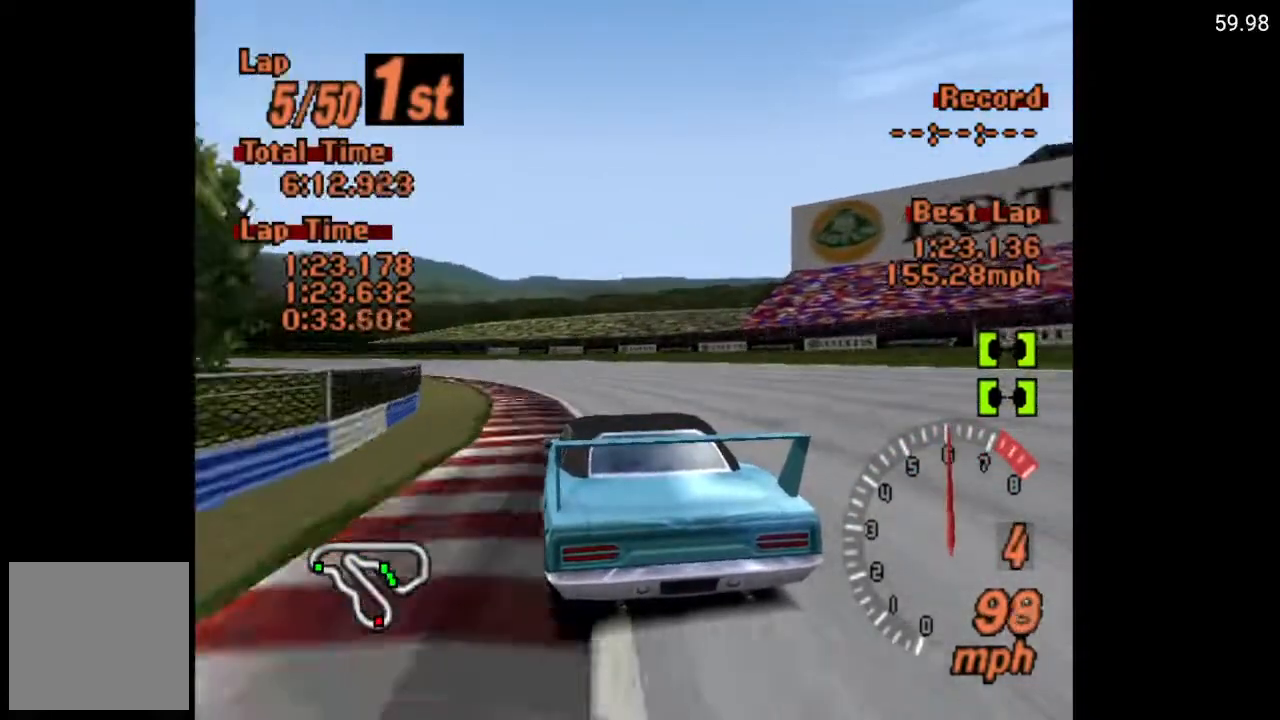
{"buttons": ["DPAD_LEFT"], "left_stick": "center", "right_stick": "center", "events": [[217, "A", "up"]]}
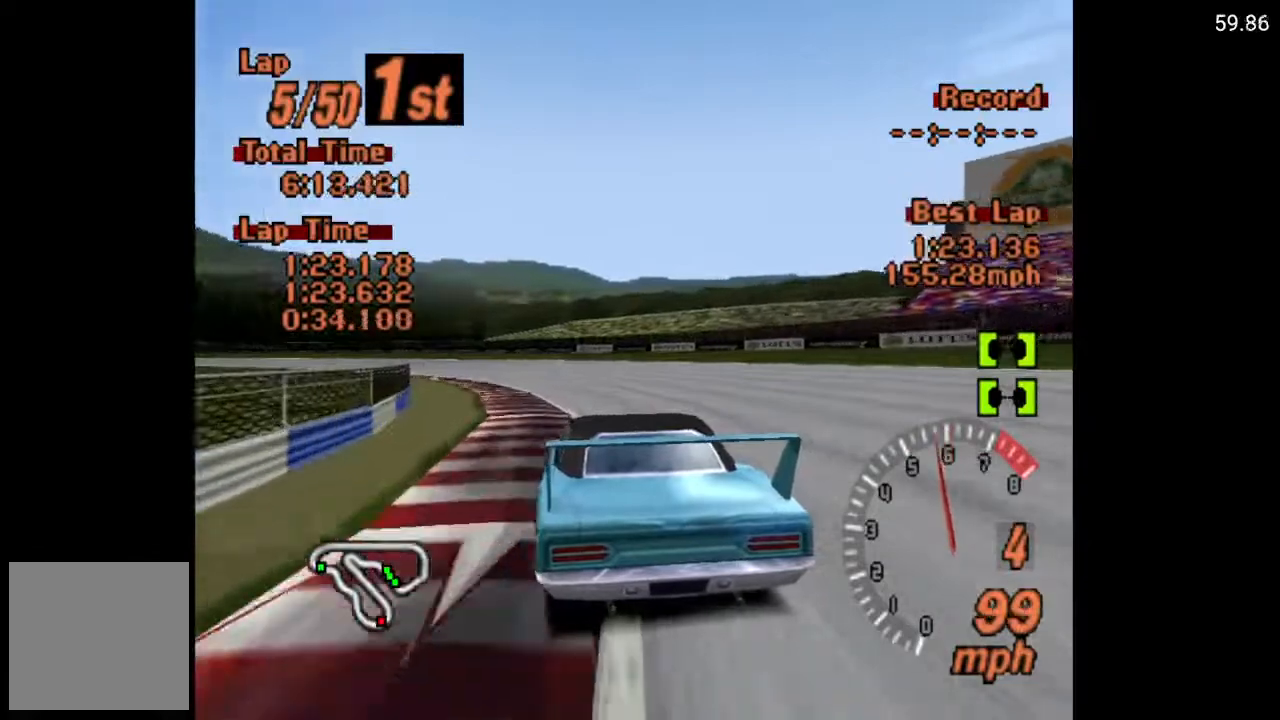
{"buttons": ["A", "DPAD_LEFT"], "left_stick": "center", "right_stick": "center", "events": [[33, "A", "down"]]}
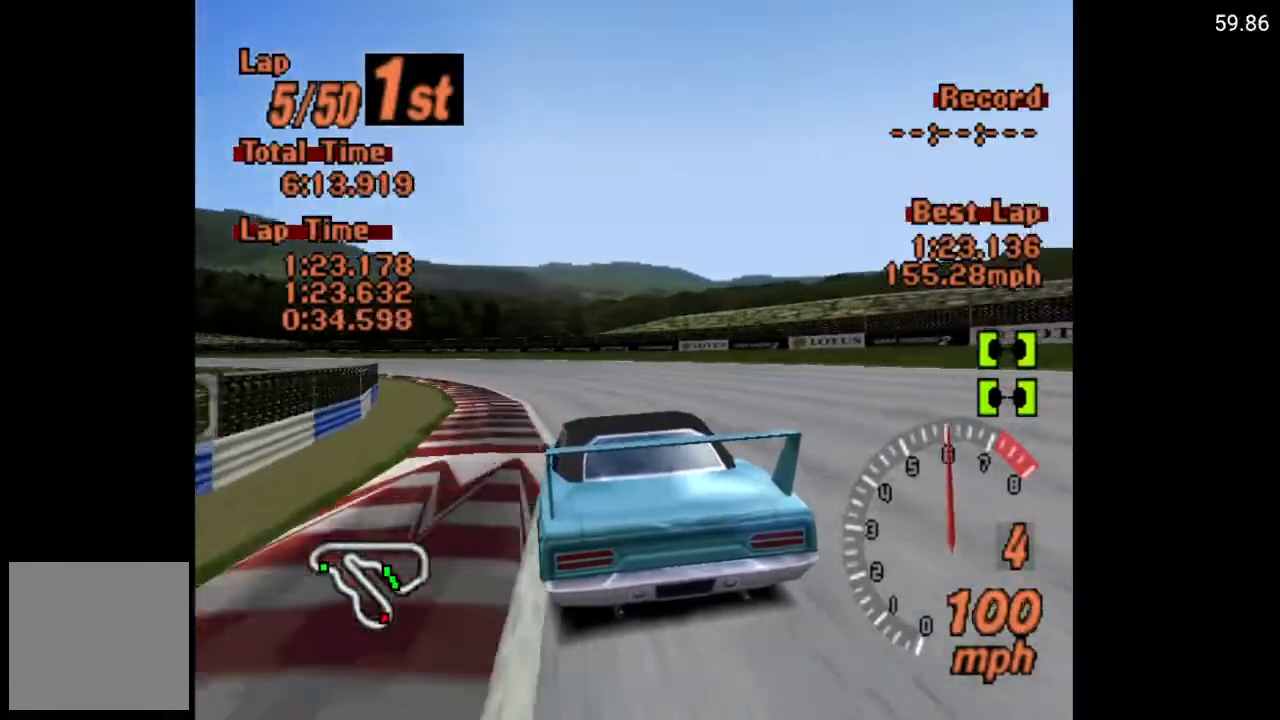
{"buttons": ["DPAD_LEFT"], "left_stick": "center", "right_stick": "center", "events": [[233, "A", "up"]]}
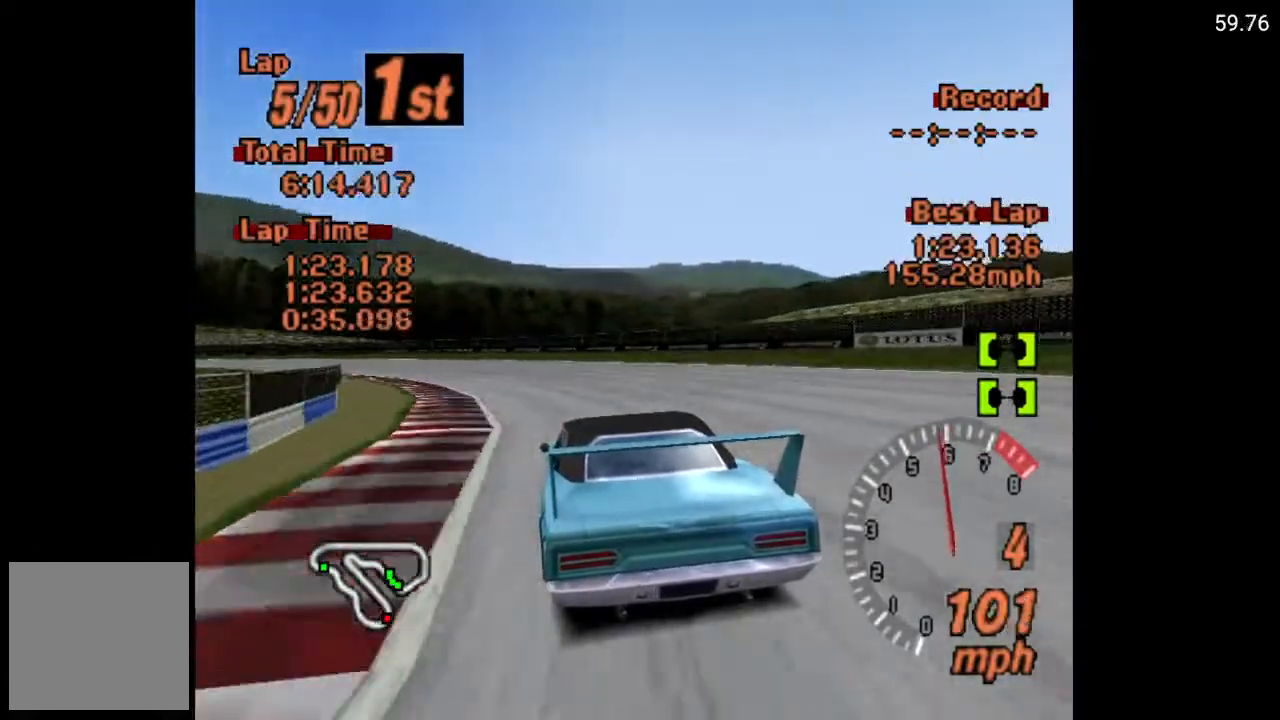
{"buttons": ["DPAD_LEFT"], "left_stick": "center", "right_stick": "center", "events": []}
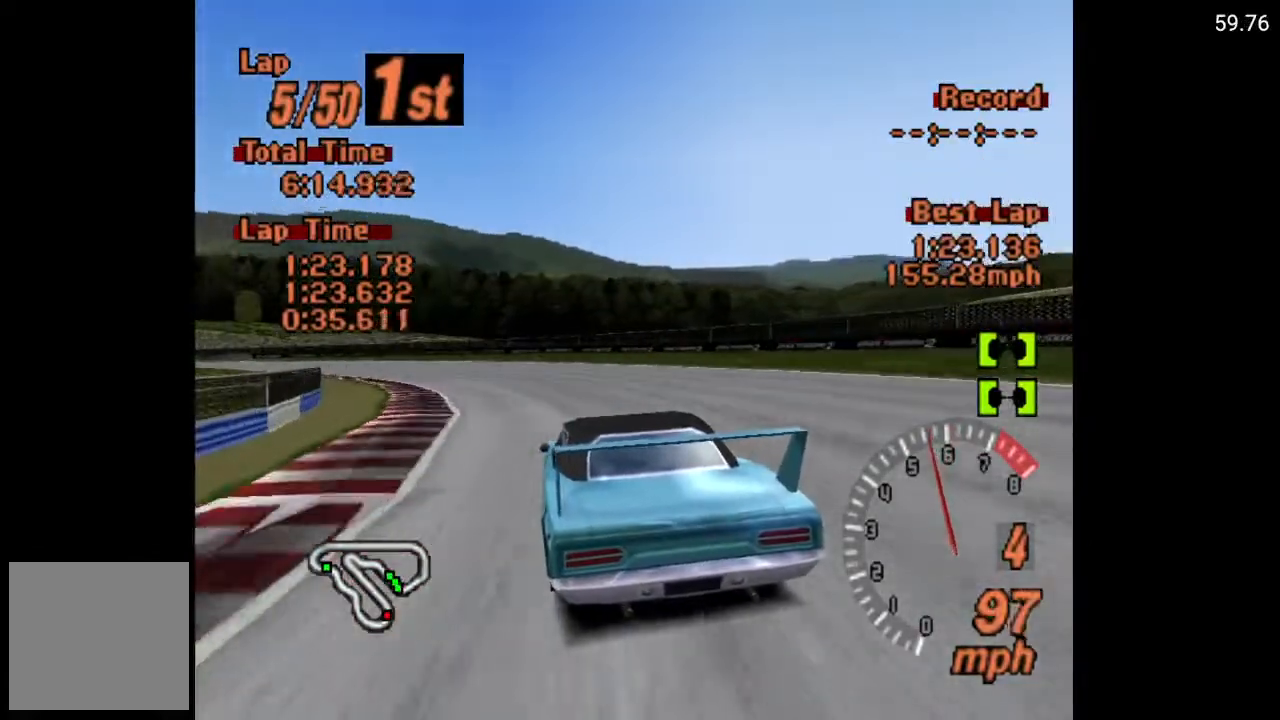
{"buttons": ["A", "DPAD_LEFT"], "left_stick": "center", "right_stick": "center", "events": [[133, "A", "down"]]}
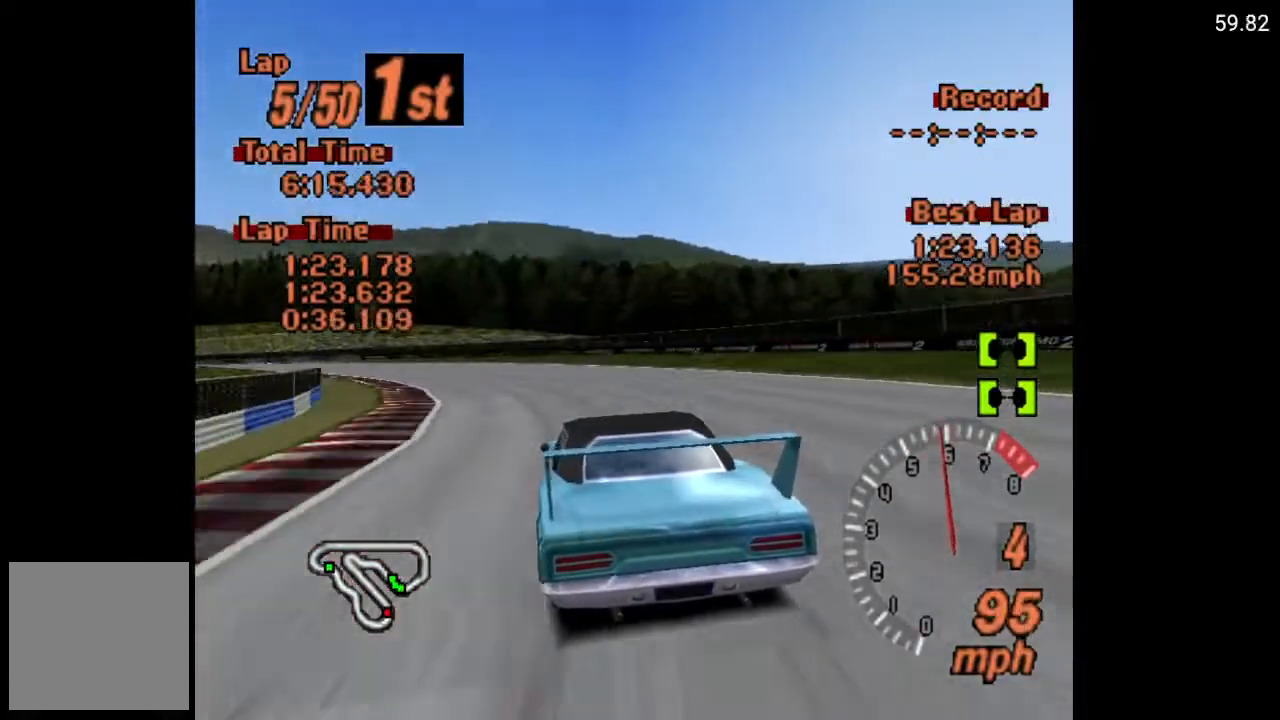
{"buttons": ["DPAD_LEFT"], "left_stick": "center", "right_stick": "center", "events": [[350, "A", "up"]]}
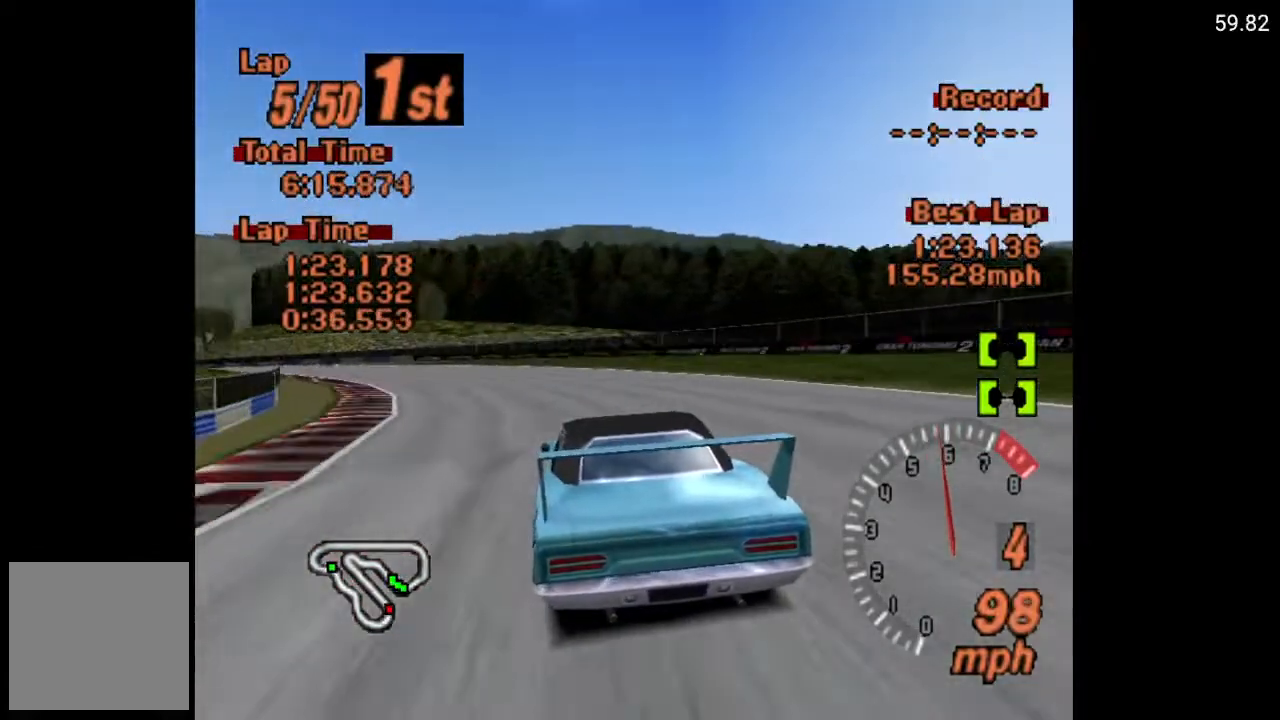
{"buttons": ["A", "DPAD_LEFT"], "left_stick": "center", "right_stick": "center", "events": [[283, "A", "down"]]}
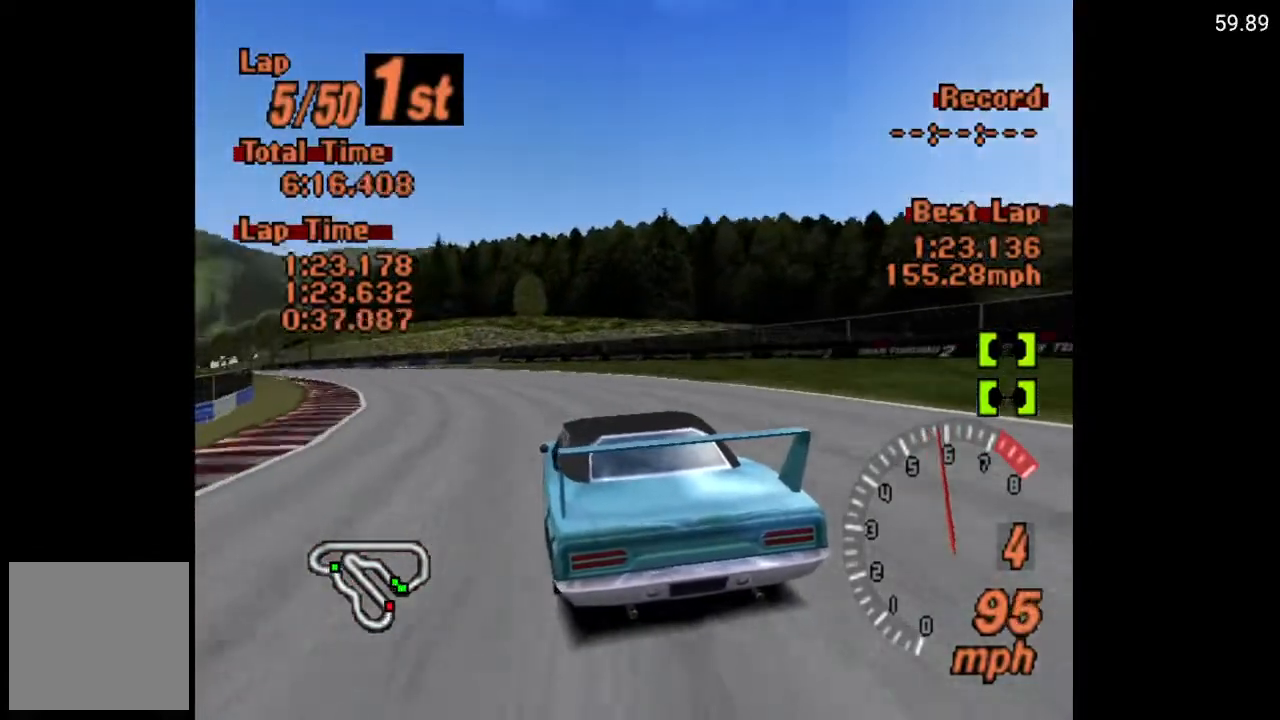
{"buttons": ["A", "DPAD_LEFT"], "left_stick": "center", "right_stick": "center", "events": []}
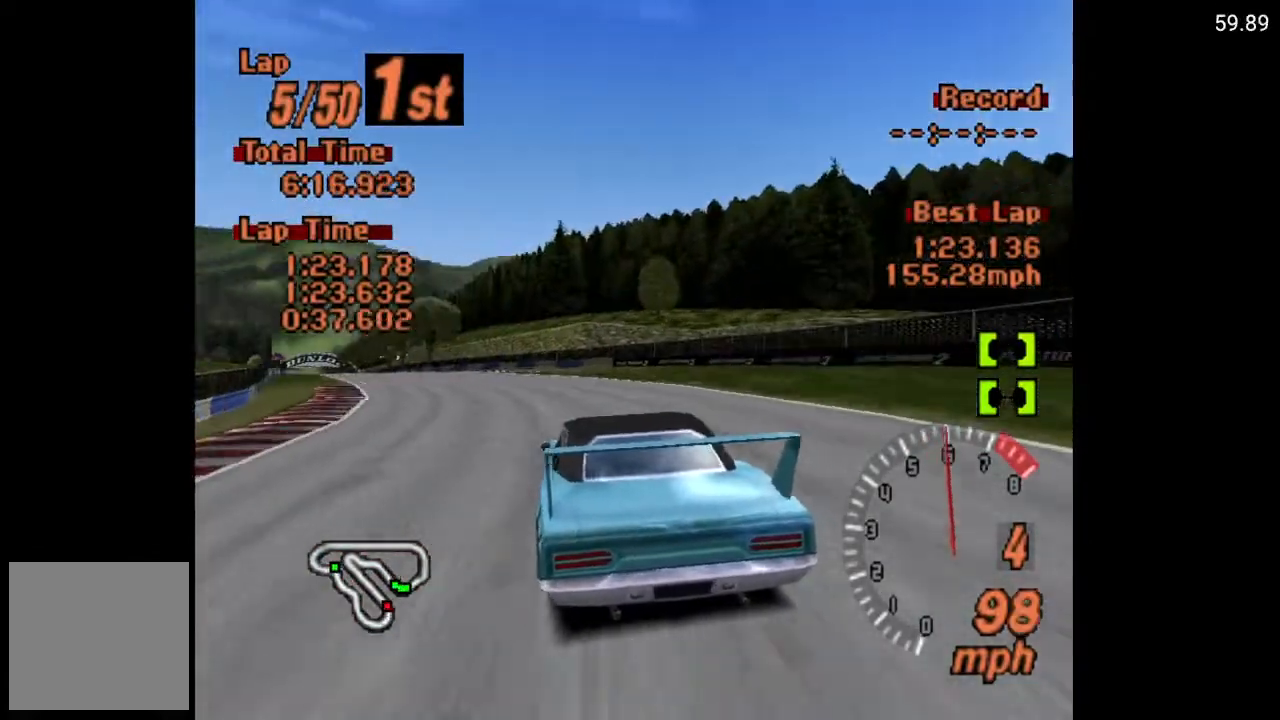
{"buttons": ["A", "DPAD_LEFT"], "left_stick": "center", "right_stick": "center", "events": []}